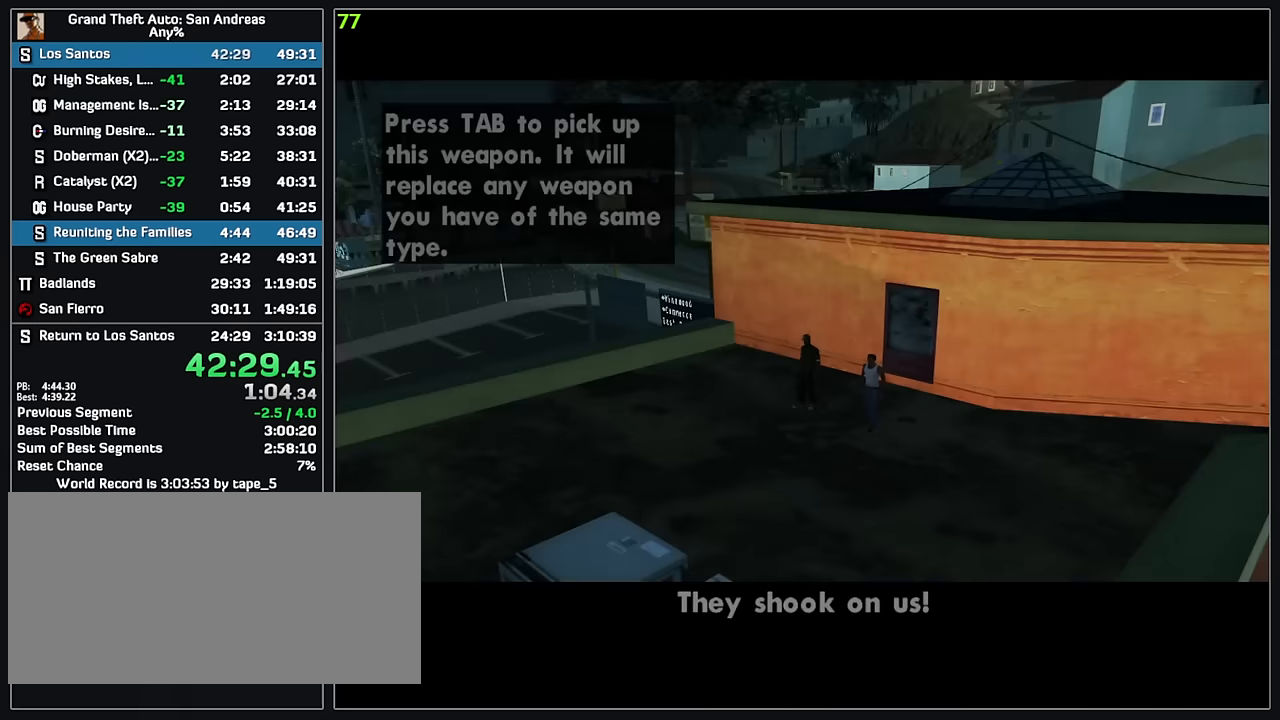
Gameplay with keyboard and mouse; each line is a JSON object with the keys and mouse buttons held at the frame after it. "events" lists presses ("down") and releases ("up") of "w", "mouse_left", "mouse_wheel" and "mouse_right" between this image and that frame as [ms after this image, input, new state], when the widget could be followed in between. "mouse_left", "mouse_wheel", "mouse_right" = the "left", "wheel", "right" buttons of the "mouse" list. No other keys are recorded. "wheel" means that the mouse wheel is clicked or scrolled. Mouse movement is not recorded.
{"keys": [], "mouse": [], "events": [[50, "mouse_left", "down"], [133, "mouse_left", "up"], [233, "mouse_left", "down"], [317, "mouse_left", "up"], [417, "mouse_left", "down"], [483, "mouse_left", "up"]]}
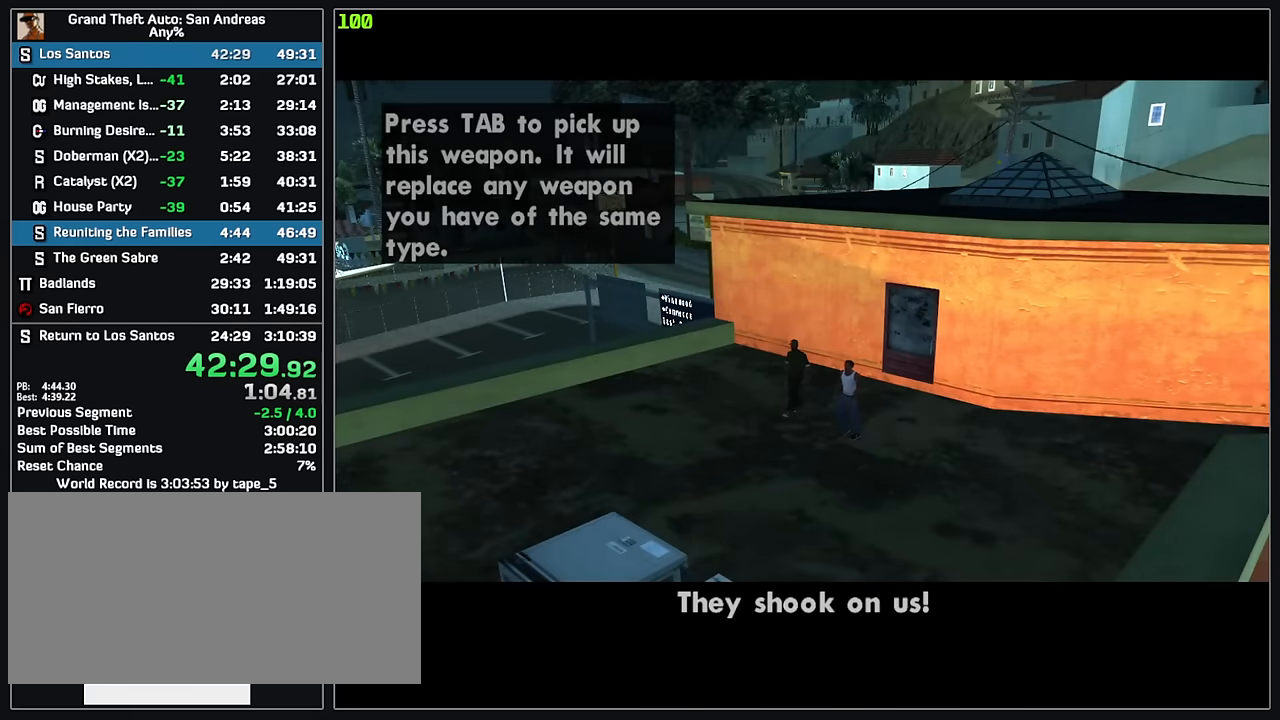
{"keys": [], "mouse": ["left"], "events": [[83, "mouse_left", "down"], [167, "mouse_left", "up"], [267, "mouse_left", "down"], [350, "mouse_left", "up"], [450, "mouse_left", "down"]]}
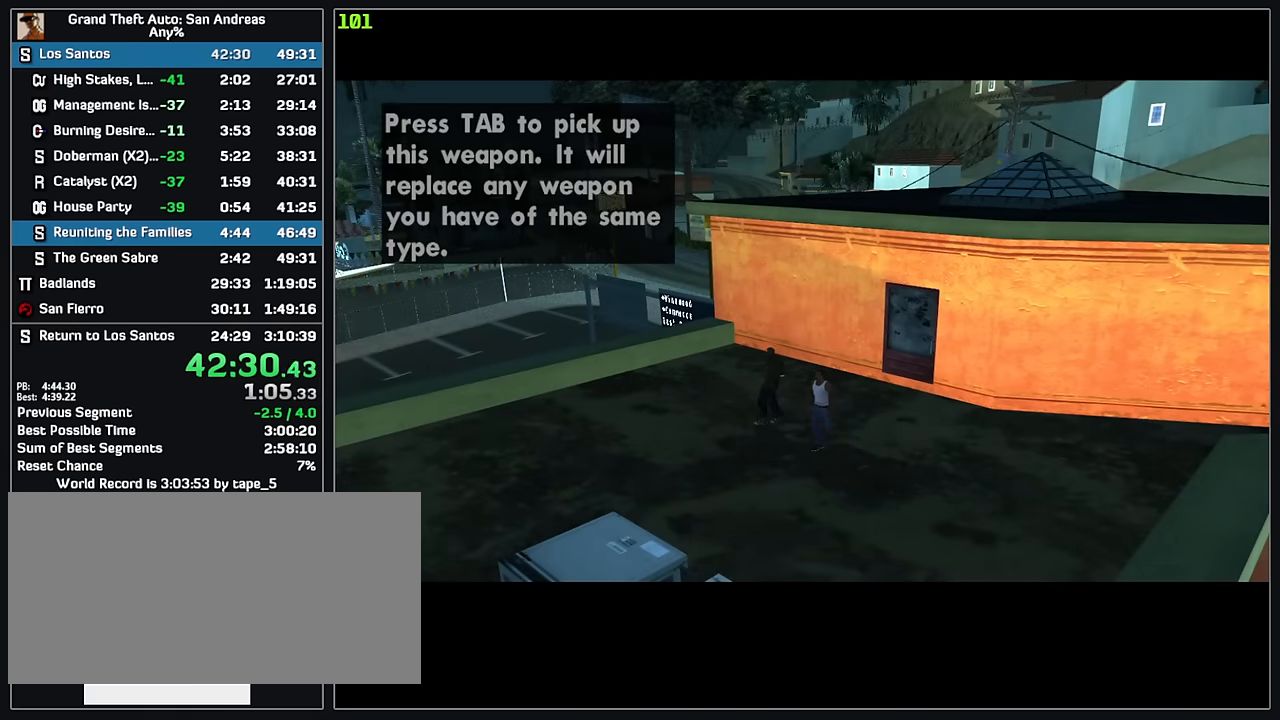
{"keys": [], "mouse": ["left"], "events": [[33, "mouse_left", "up"], [133, "mouse_left", "down"], [217, "mouse_left", "up"], [317, "mouse_left", "down"], [400, "mouse_left", "up"], [483, "mouse_left", "down"]]}
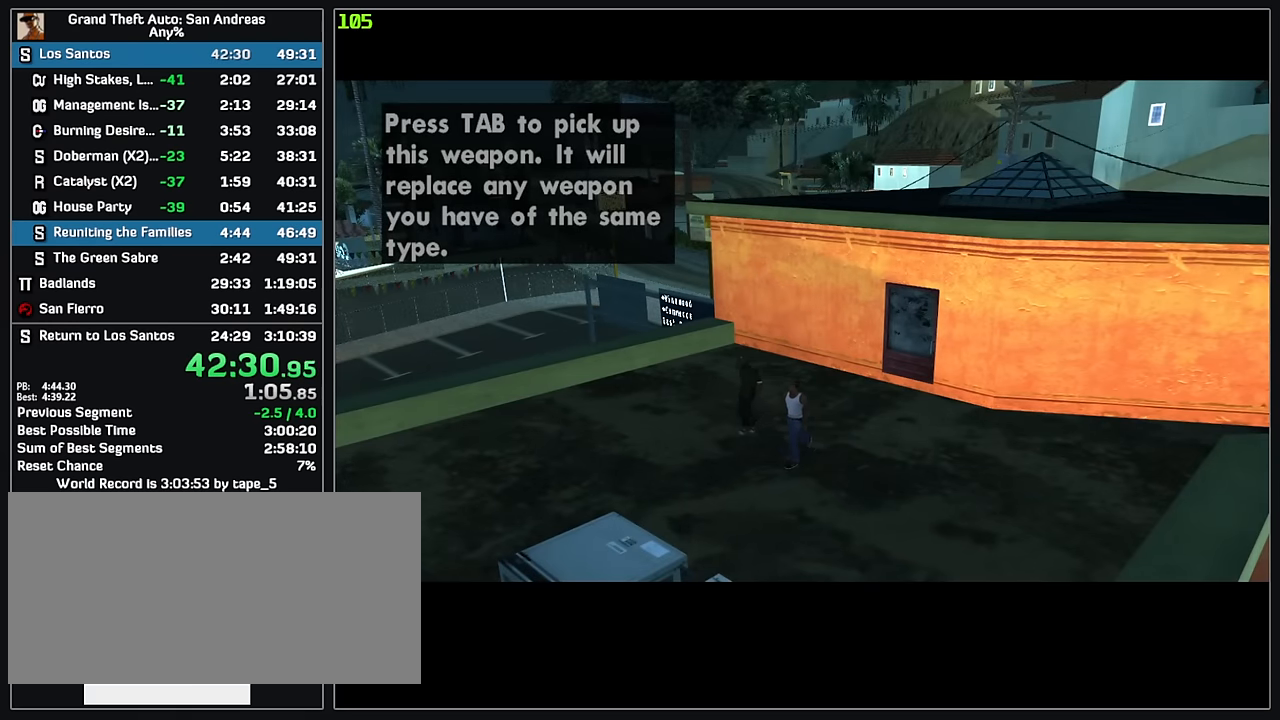
{"keys": [], "mouse": [], "events": [[67, "mouse_left", "up"], [167, "mouse_left", "down"], [250, "mouse_left", "up"], [333, "mouse_left", "down"], [433, "mouse_left", "up"]]}
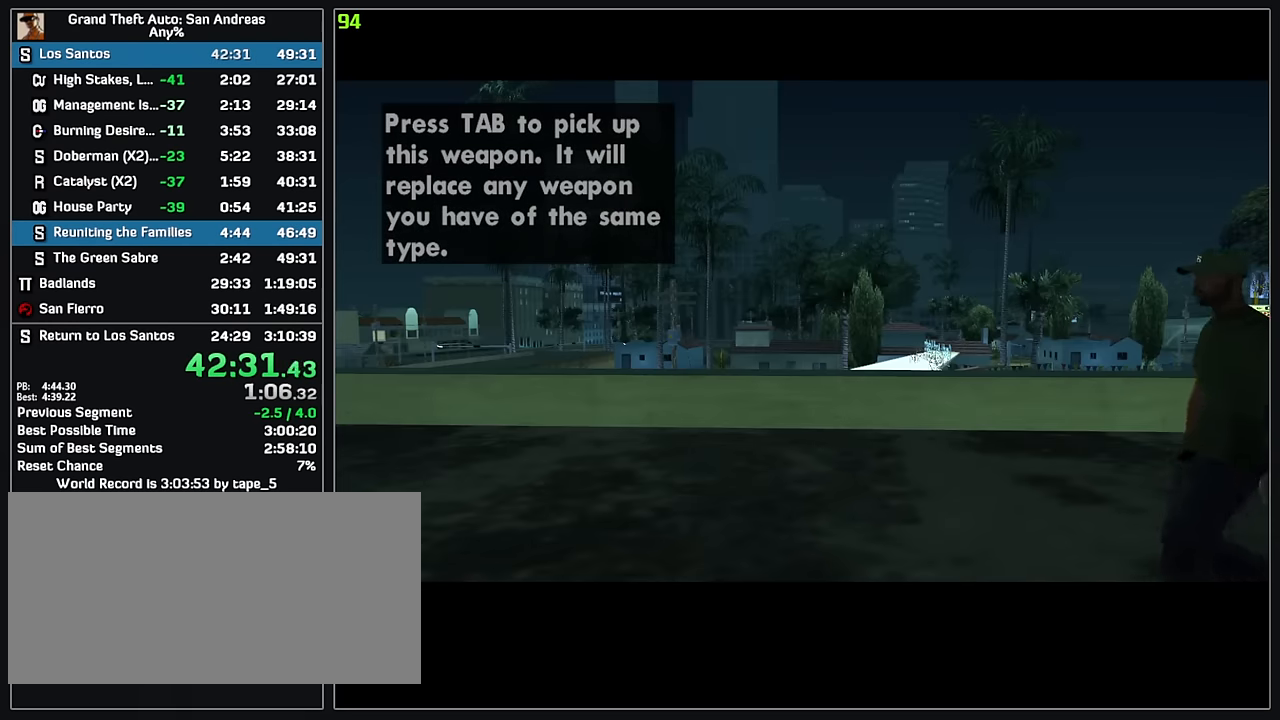
{"keys": [], "mouse": [], "events": [[150, "mouse_left", "down"], [250, "mouse_left", "up"], [367, "mouse_left", "down"], [467, "mouse_left", "up"]]}
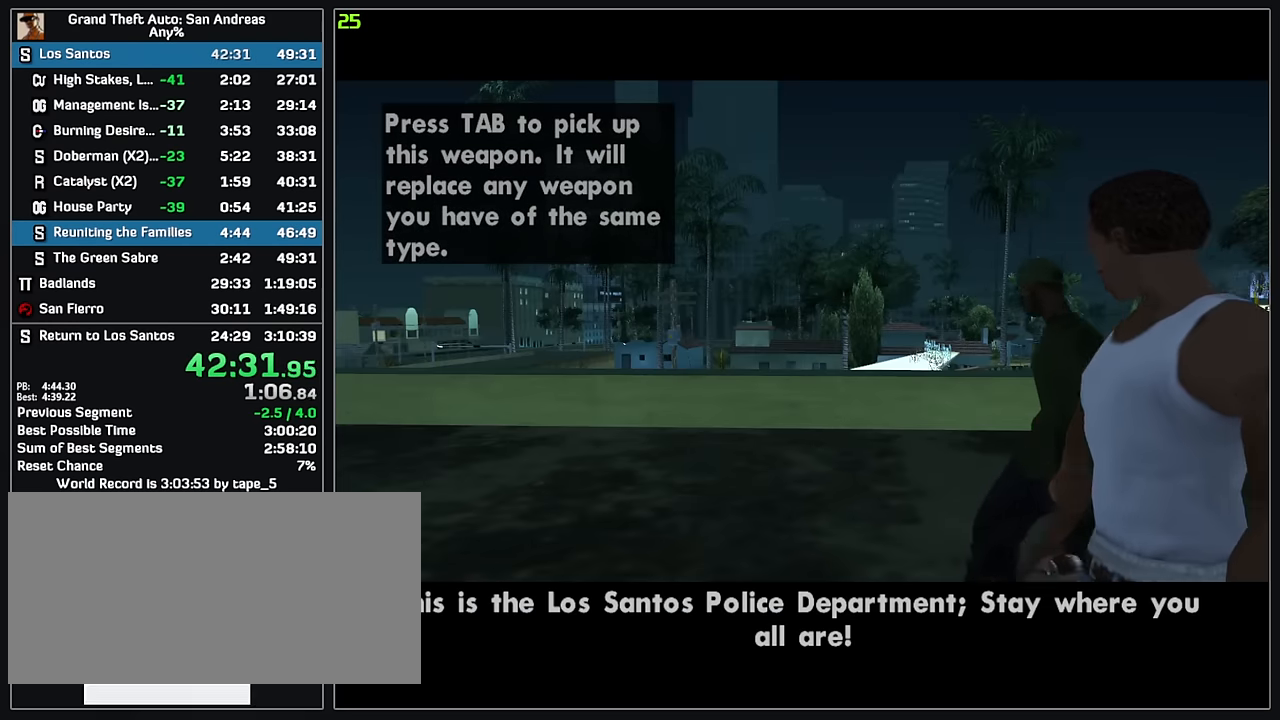
{"keys": [], "mouse": ["left"], "events": [[67, "mouse_left", "down"], [150, "mouse_left", "up"], [267, "mouse_left", "down"], [350, "mouse_left", "up"], [467, "mouse_left", "down"]]}
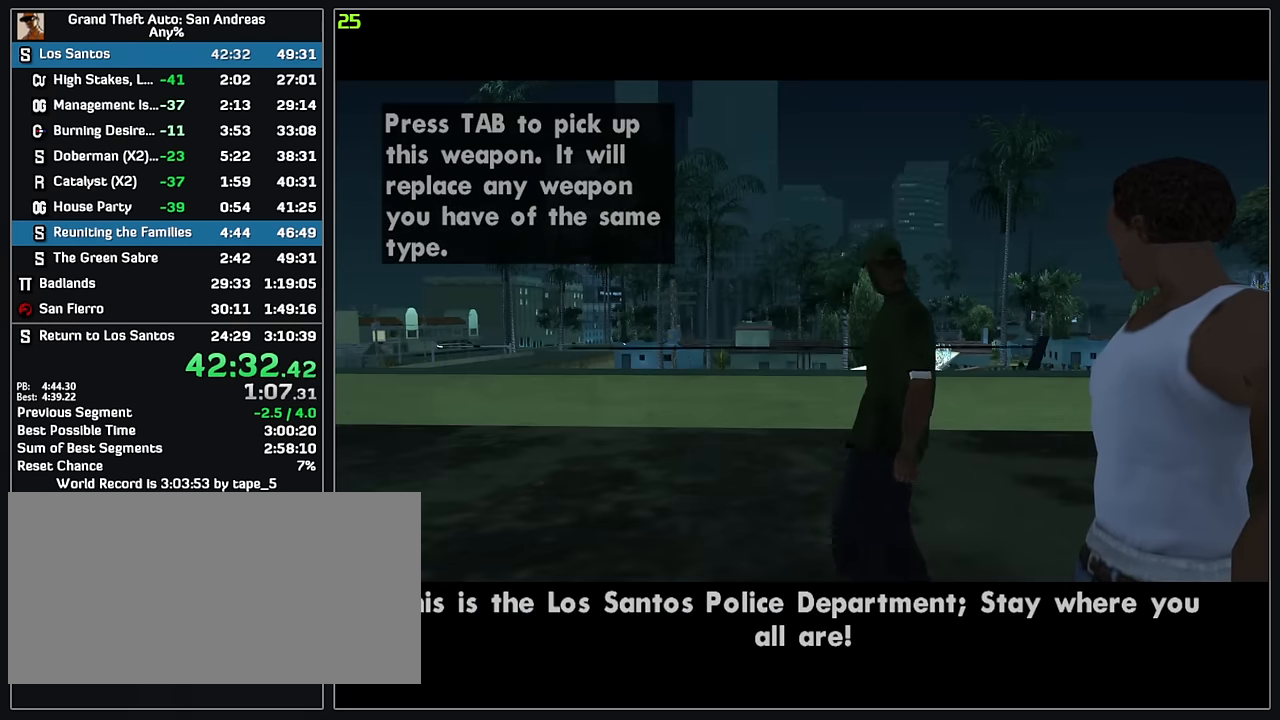
{"keys": [], "mouse": [], "events": [[50, "mouse_left", "up"], [150, "mouse_left", "down"], [233, "mouse_left", "up"], [333, "mouse_left", "down"], [433, "mouse_left", "up"]]}
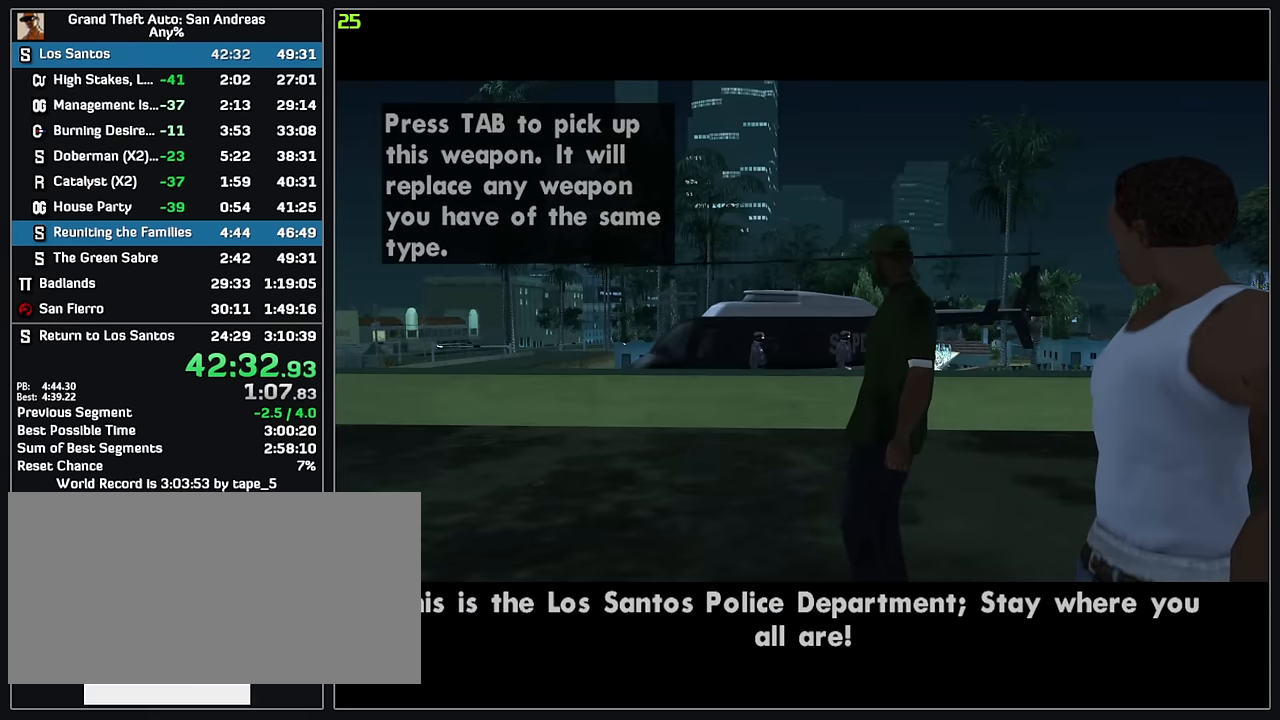
{"keys": [], "mouse": [], "events": []}
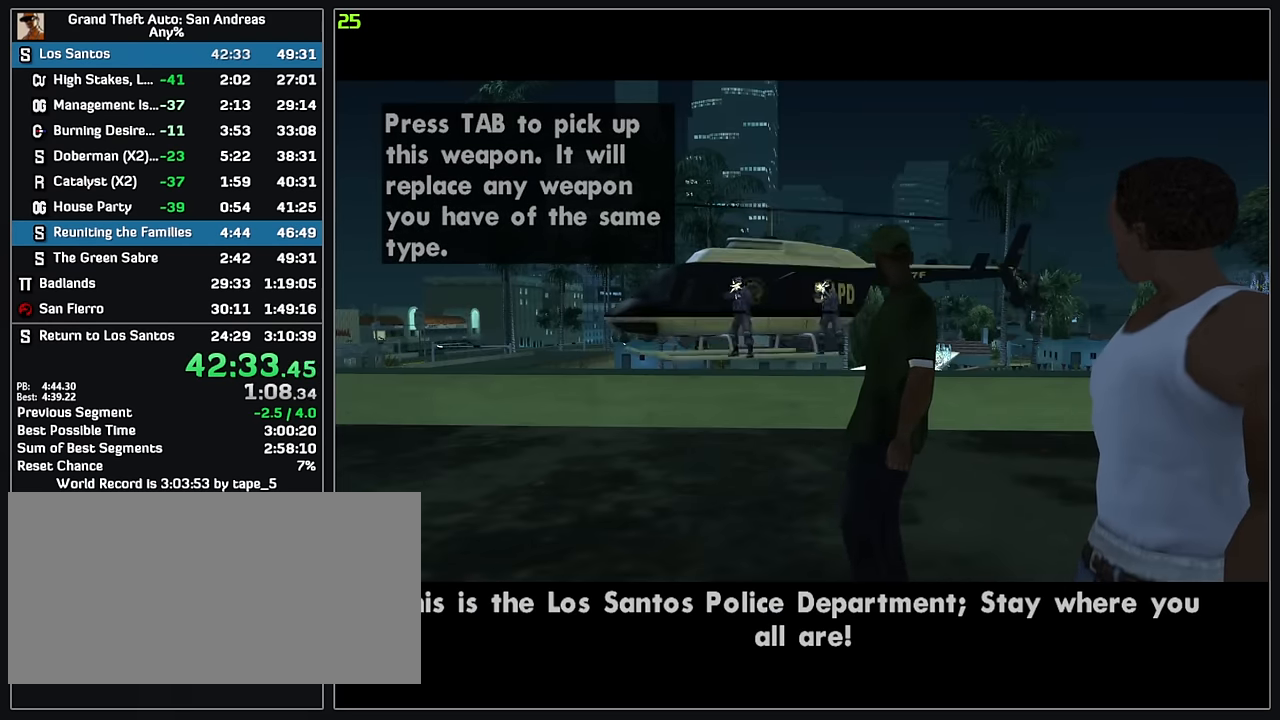
{"keys": [], "mouse": [], "events": []}
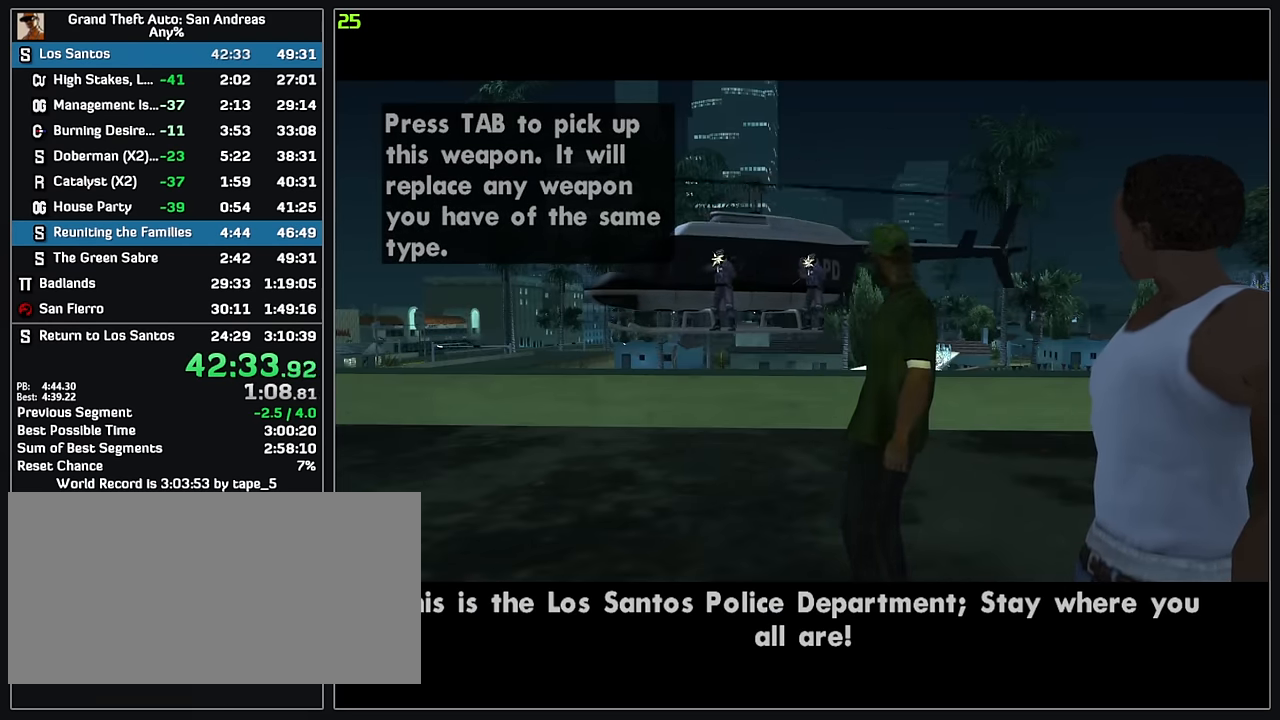
{"keys": [], "mouse": [], "events": []}
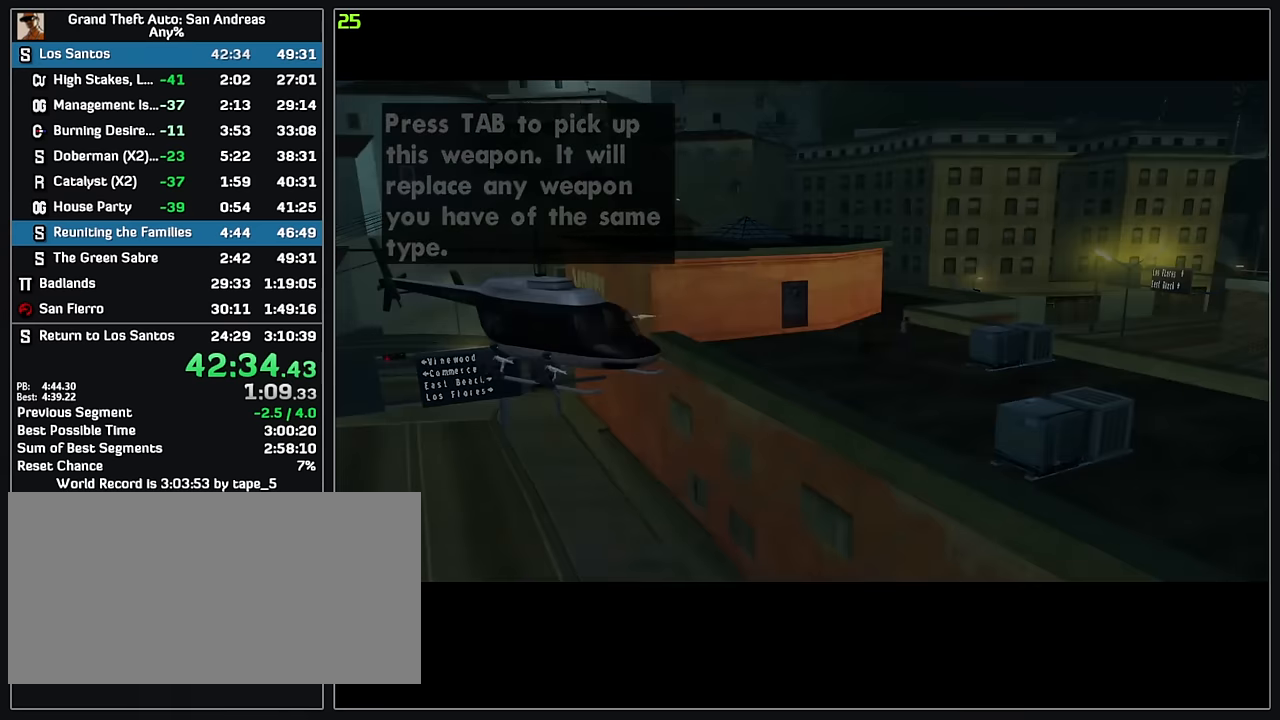
{"keys": ["w"], "mouse": [], "events": [[233, "w", "down"]]}
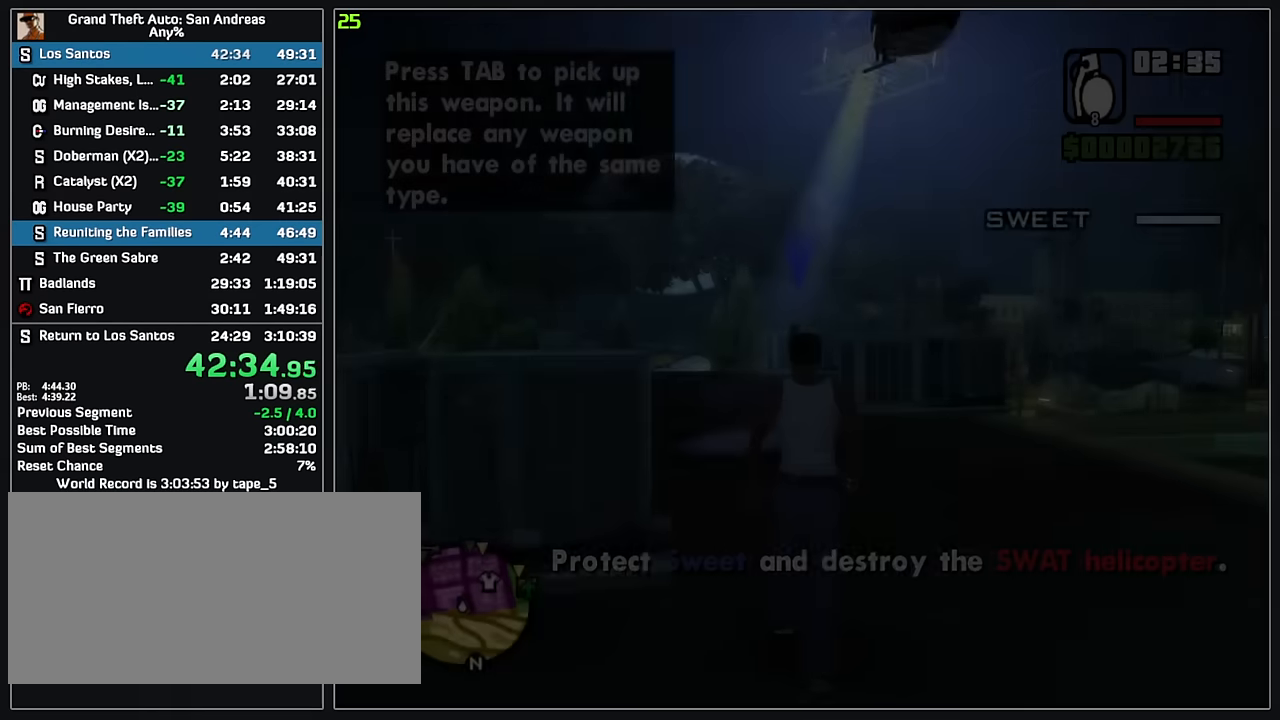
{"keys": [], "mouse": ["left"], "events": [[217, "w", "up"], [250, "mouse_left", "down"]]}
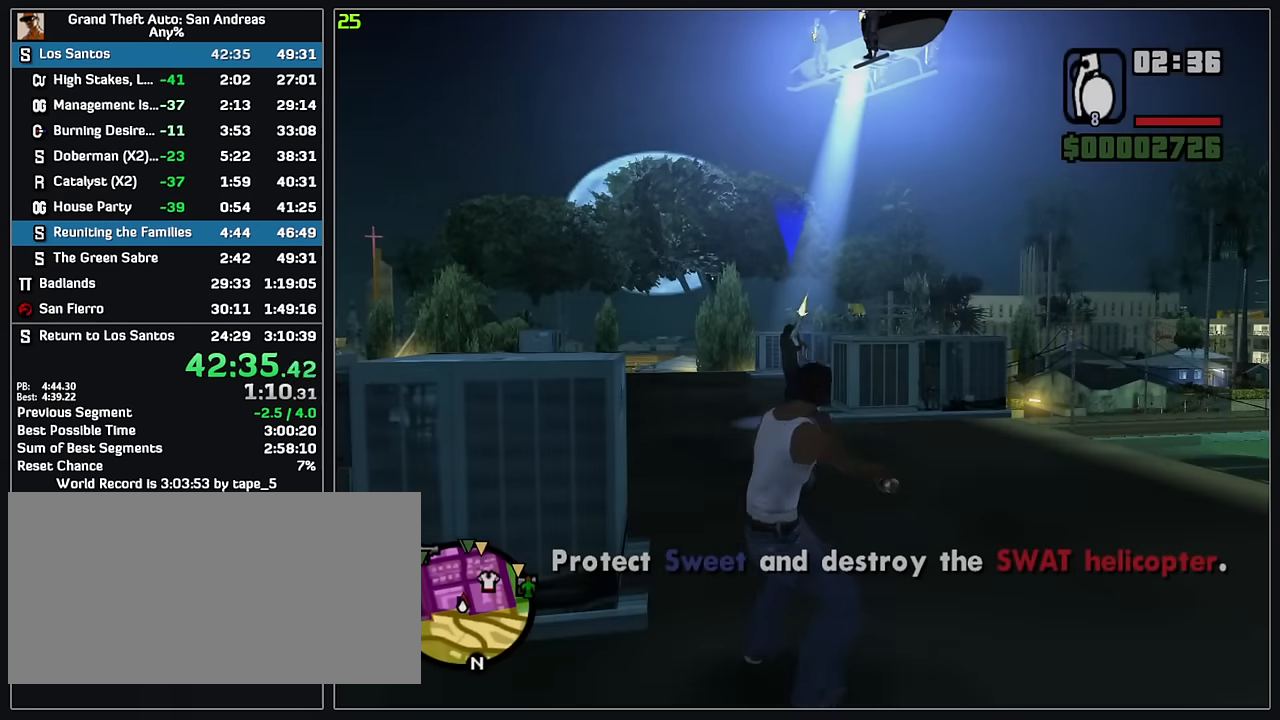
{"keys": [], "mouse": [], "events": [[500, "mouse_left", "up"]]}
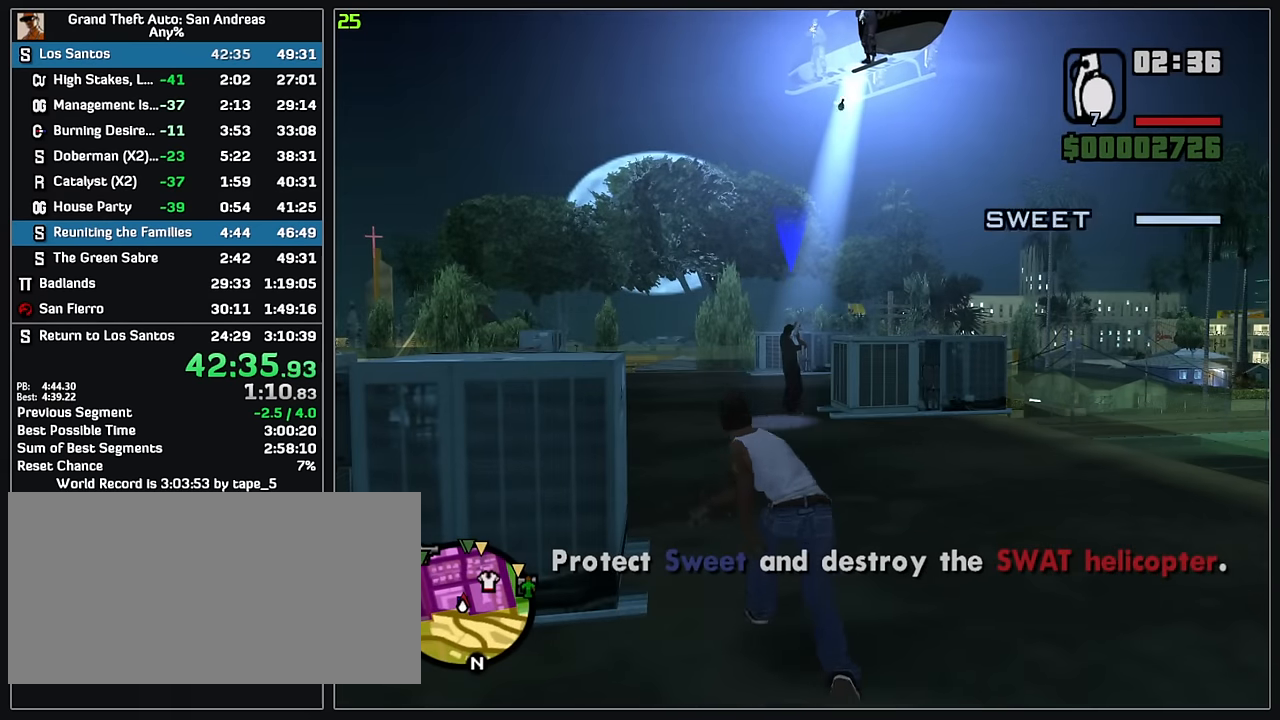
{"keys": [], "mouse": [], "events": []}
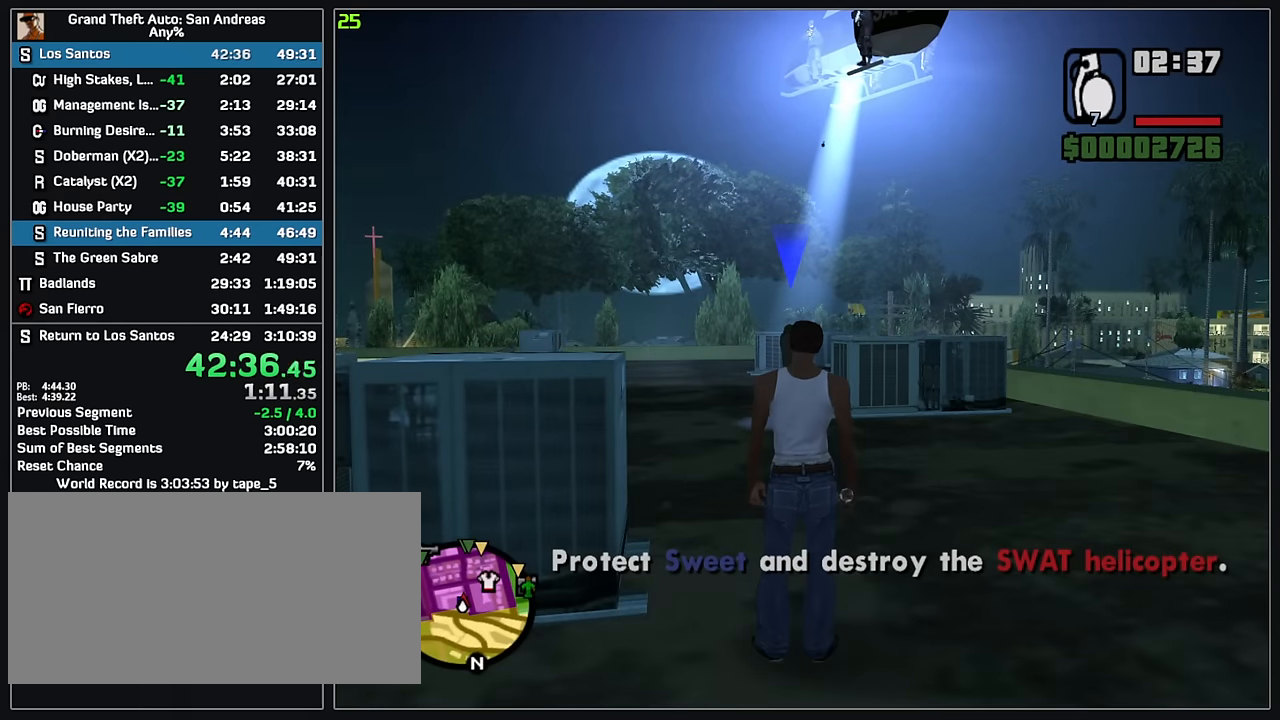
{"keys": ["w"], "mouse": [], "events": [[283, "w", "down"]]}
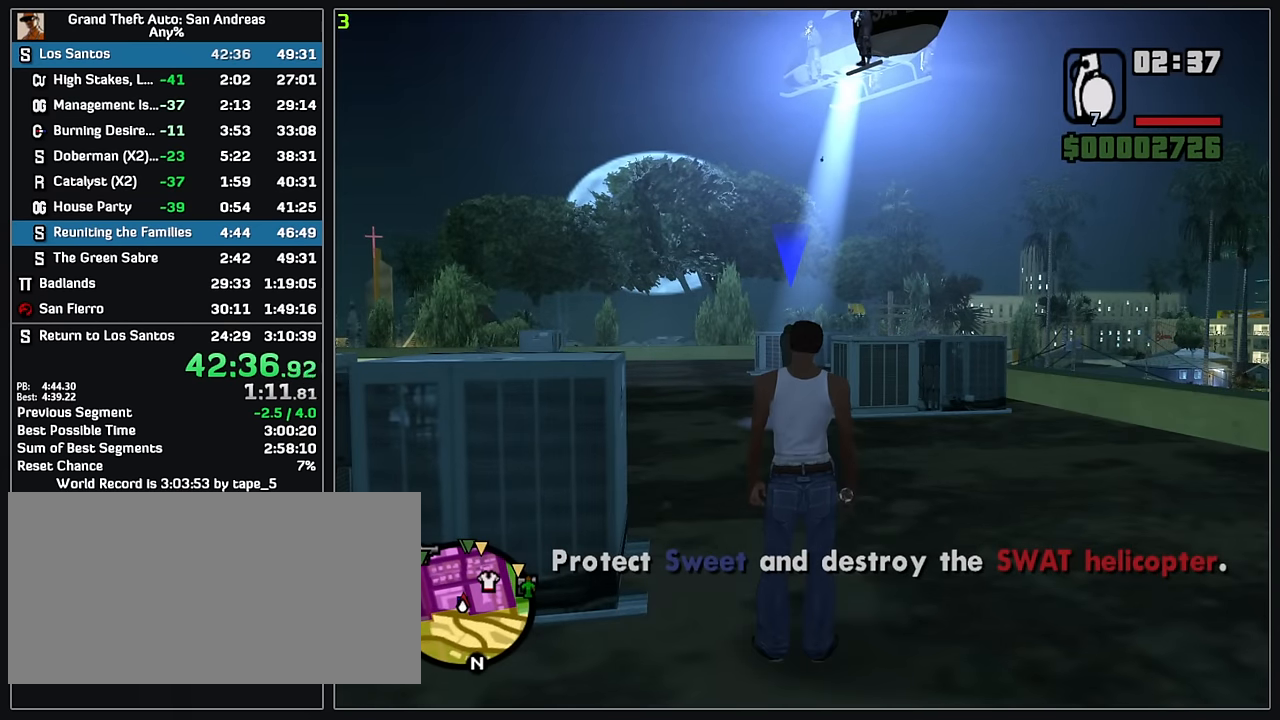
{"keys": ["w"], "mouse": [], "events": []}
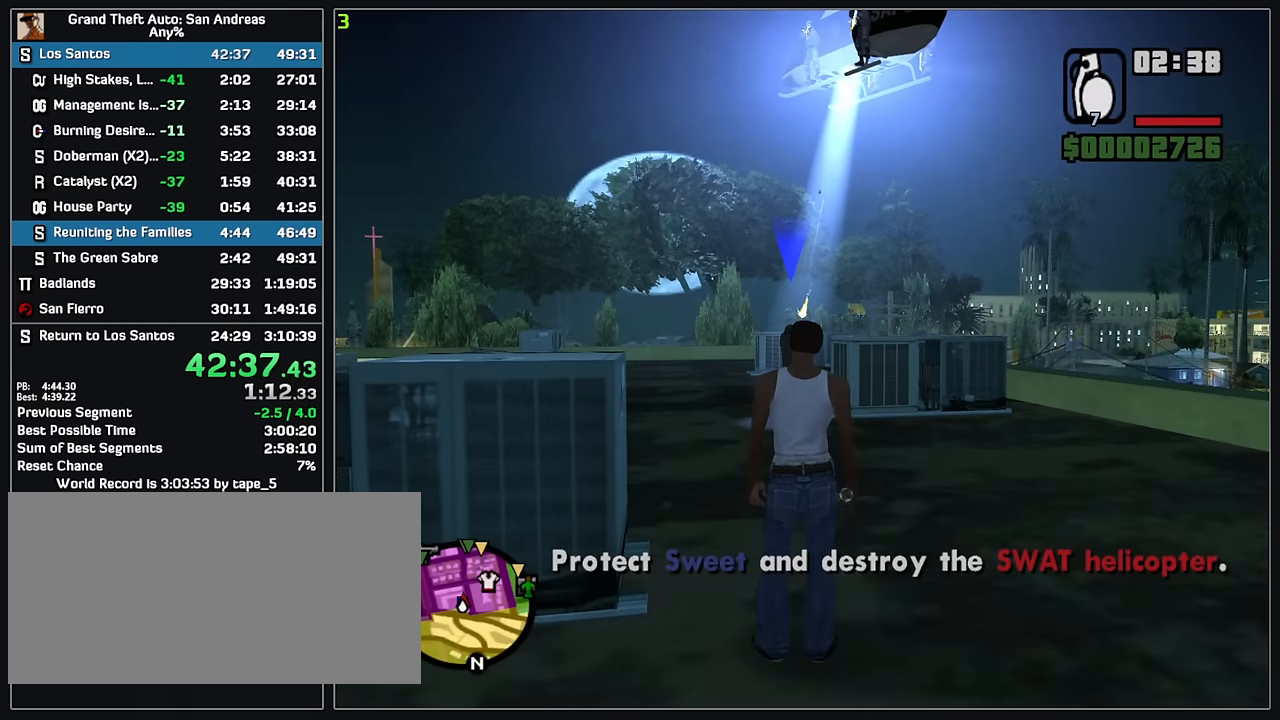
{"keys": ["w"], "mouse": [], "events": [[483, "mouse_wheel", "down"], [500, "mouse_wheel", "up"]]}
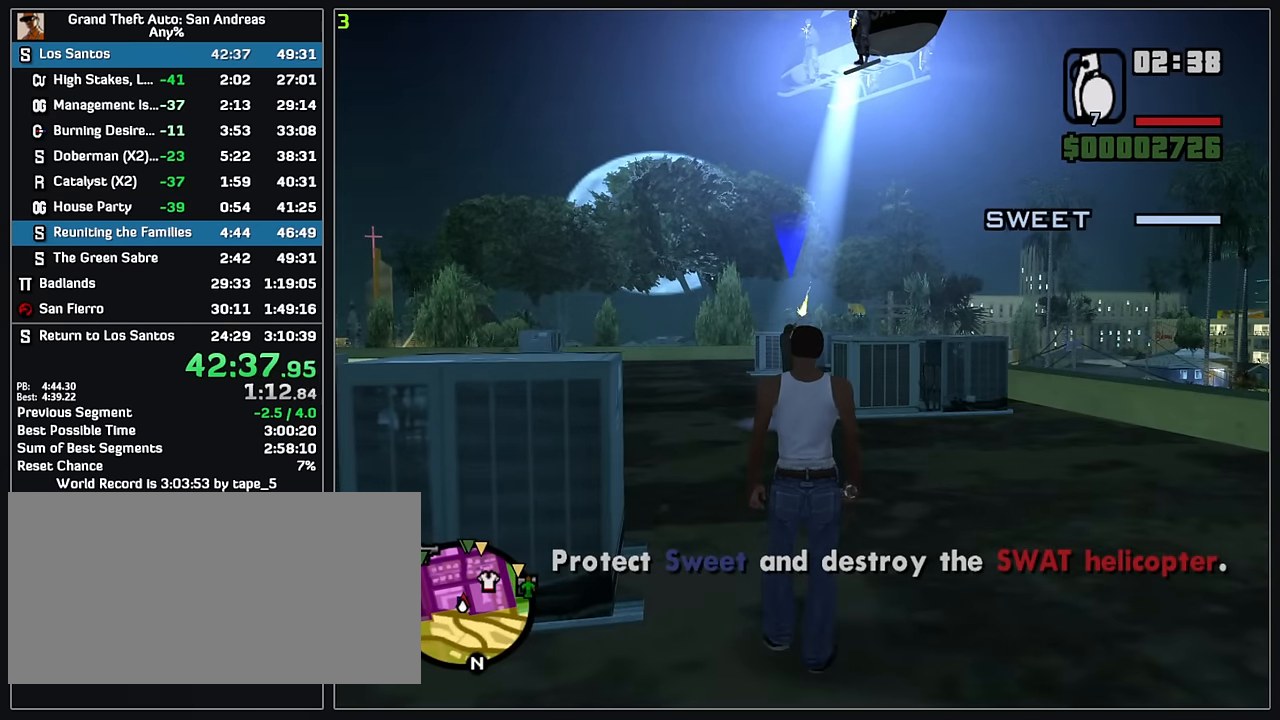
{"keys": ["w"], "mouse": [], "events": []}
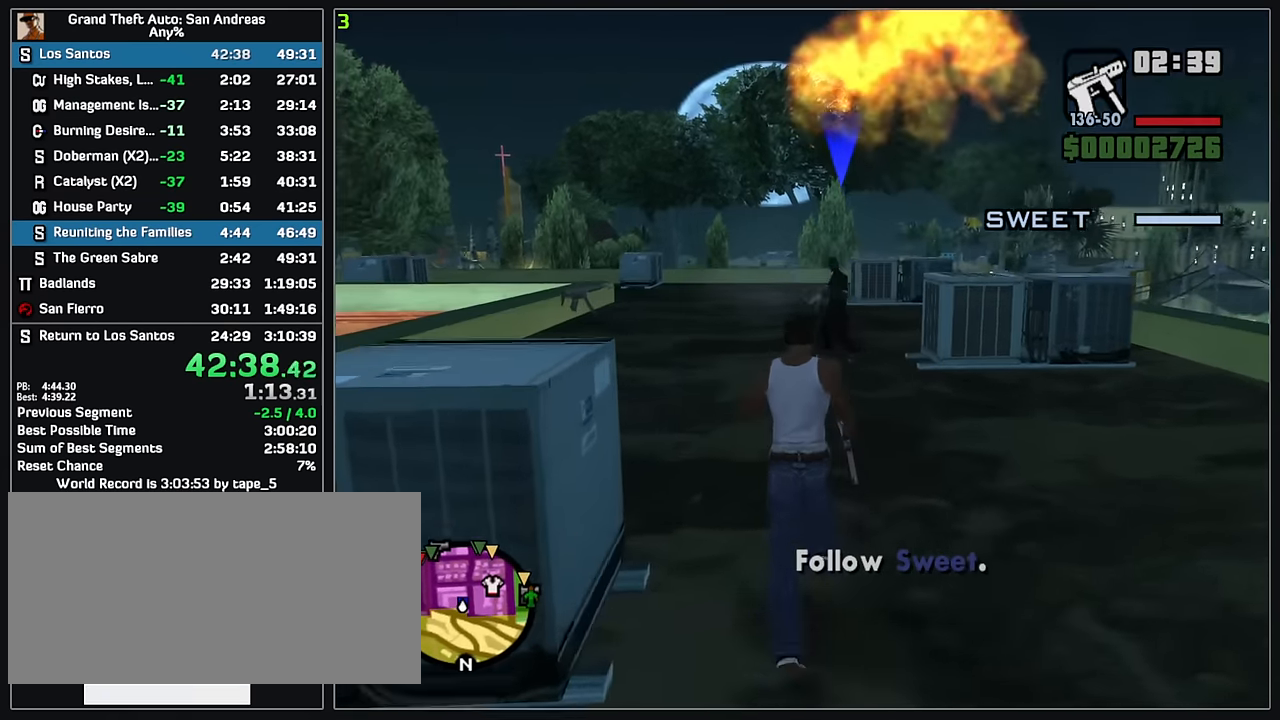
{"keys": ["w"], "mouse": [], "events": []}
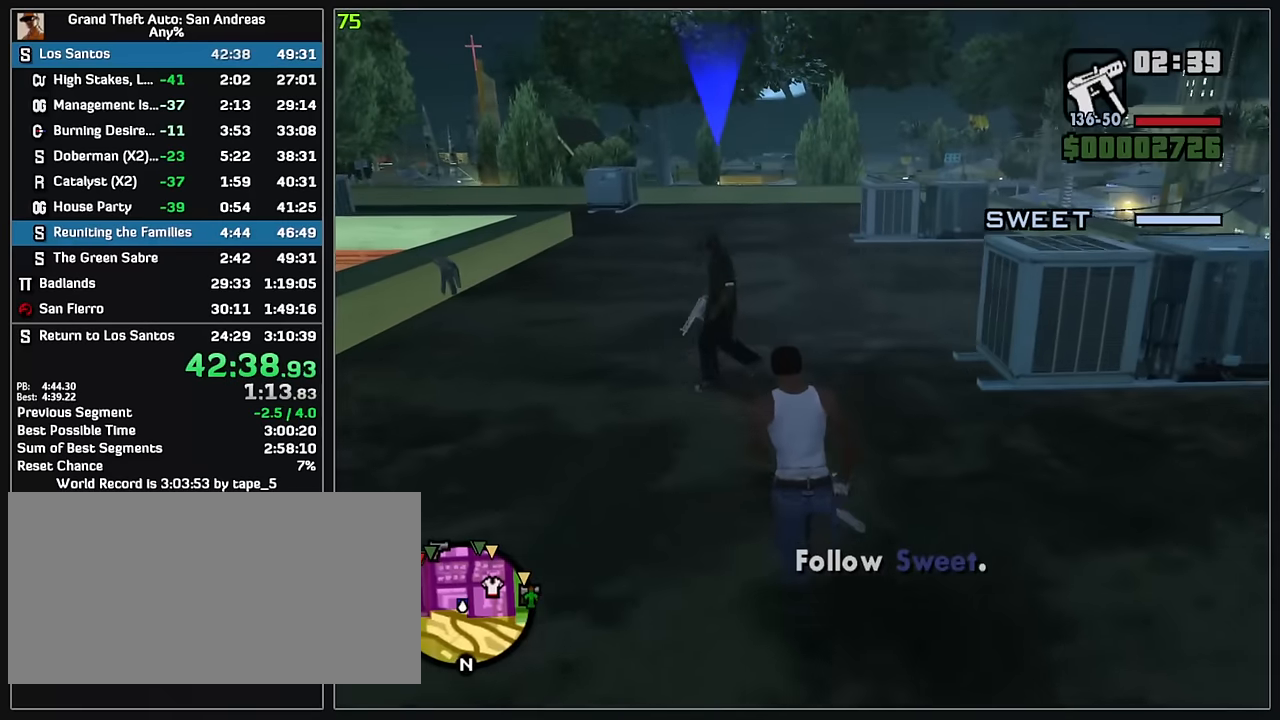
{"keys": ["w"], "mouse": [], "events": []}
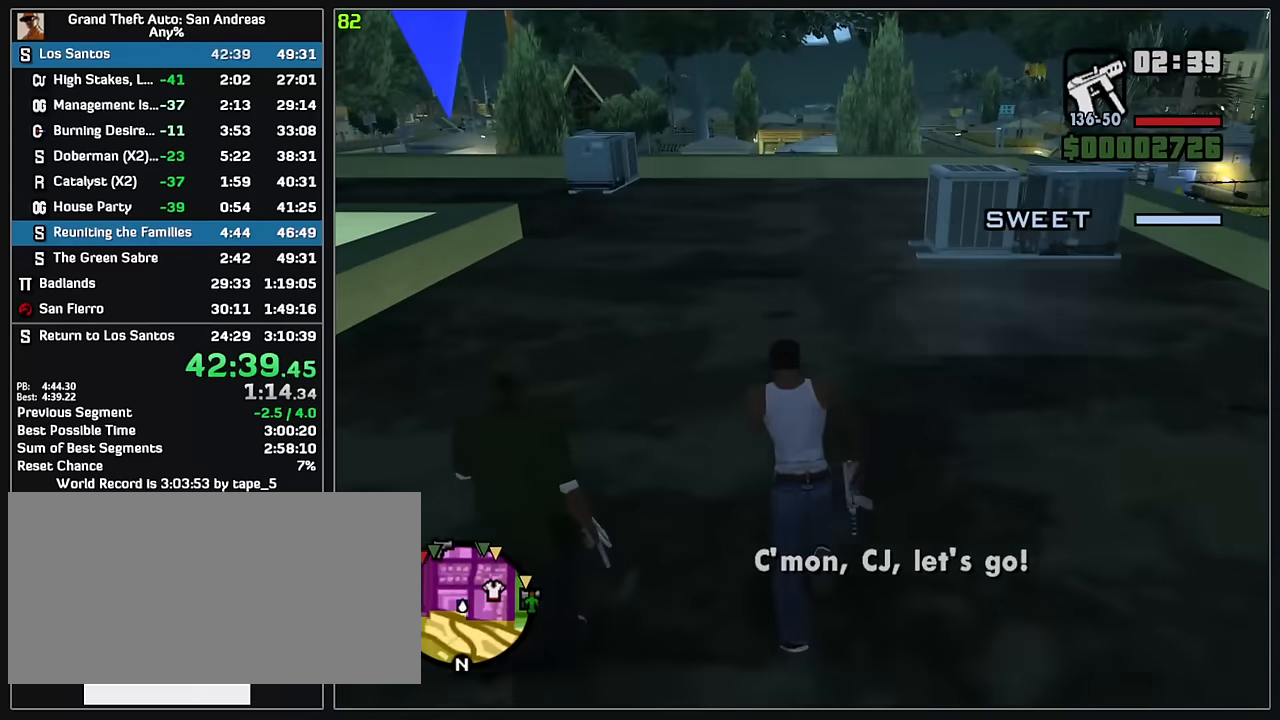
{"keys": ["w"], "mouse": [], "events": []}
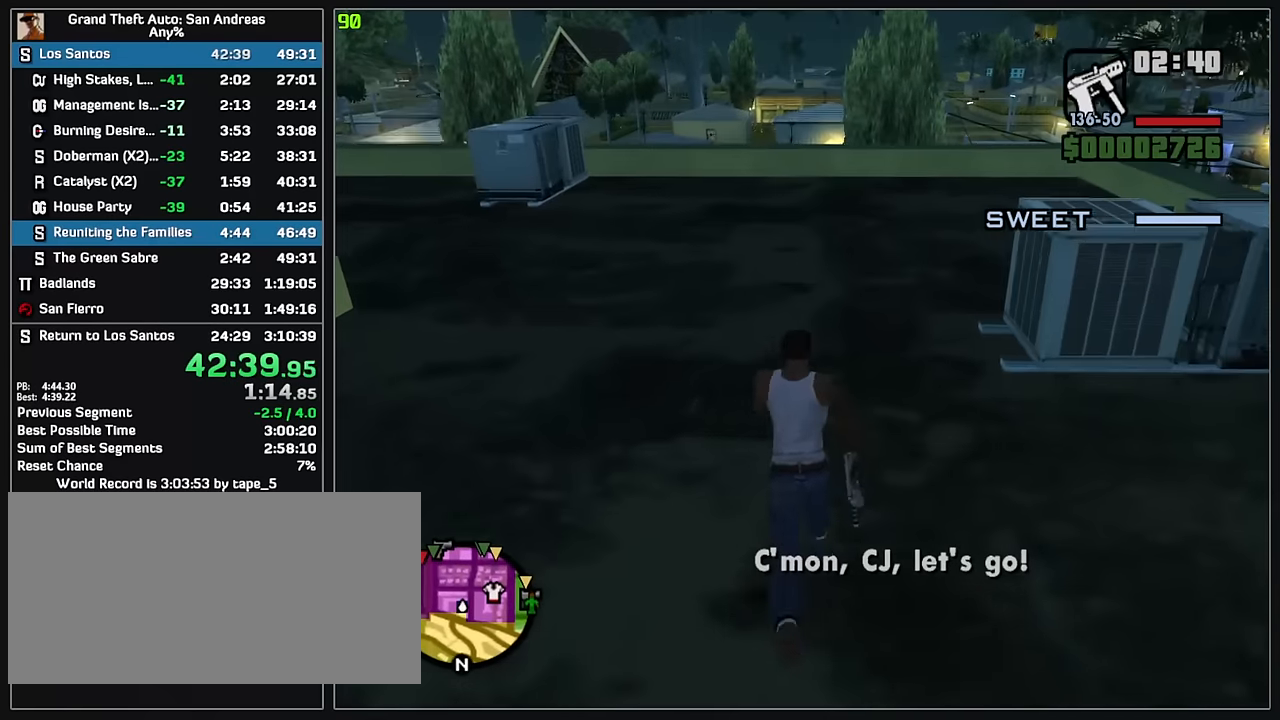
{"keys": ["w"], "mouse": [], "events": []}
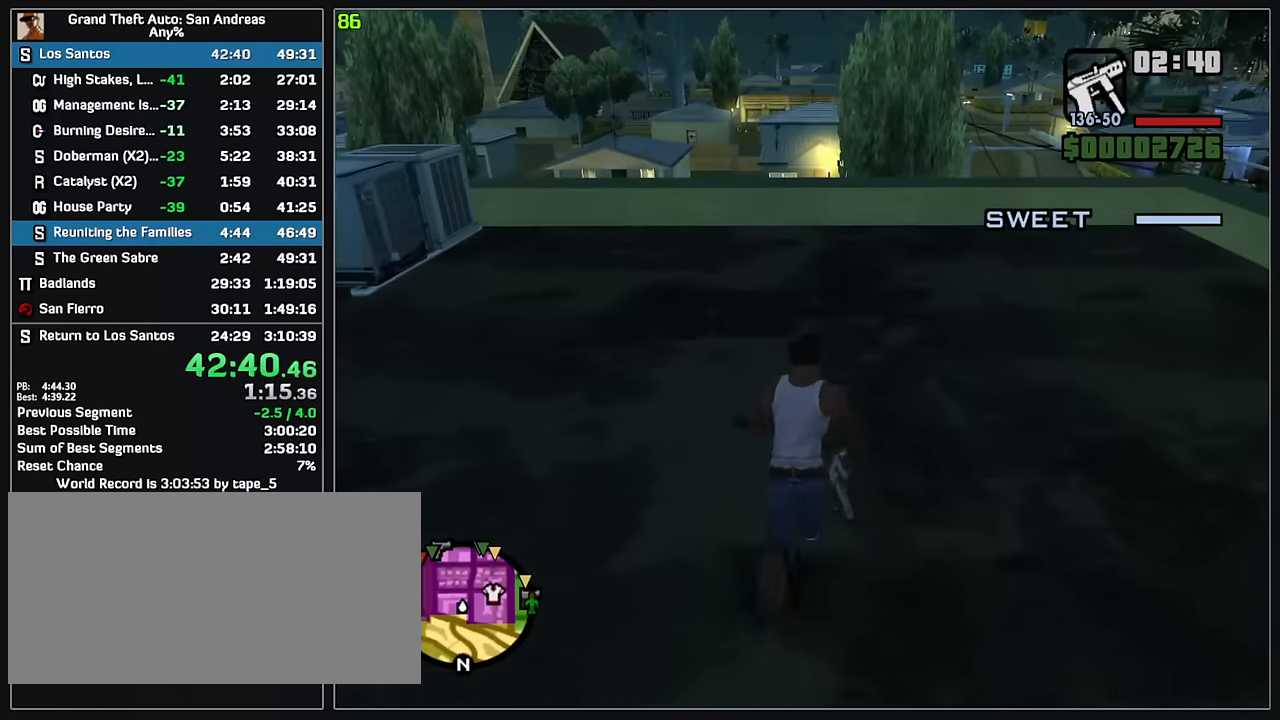
{"keys": ["w"], "mouse": [], "events": []}
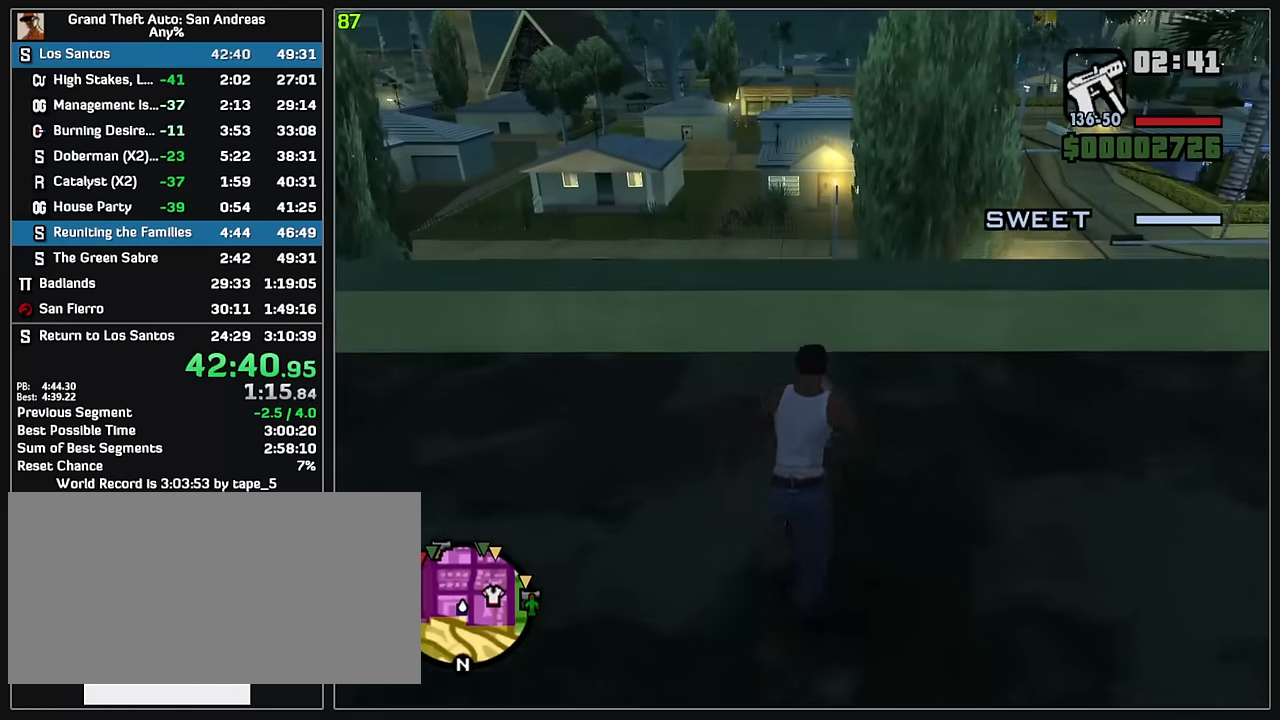
{"keys": [], "mouse": [], "events": [[417, "w", "up"]]}
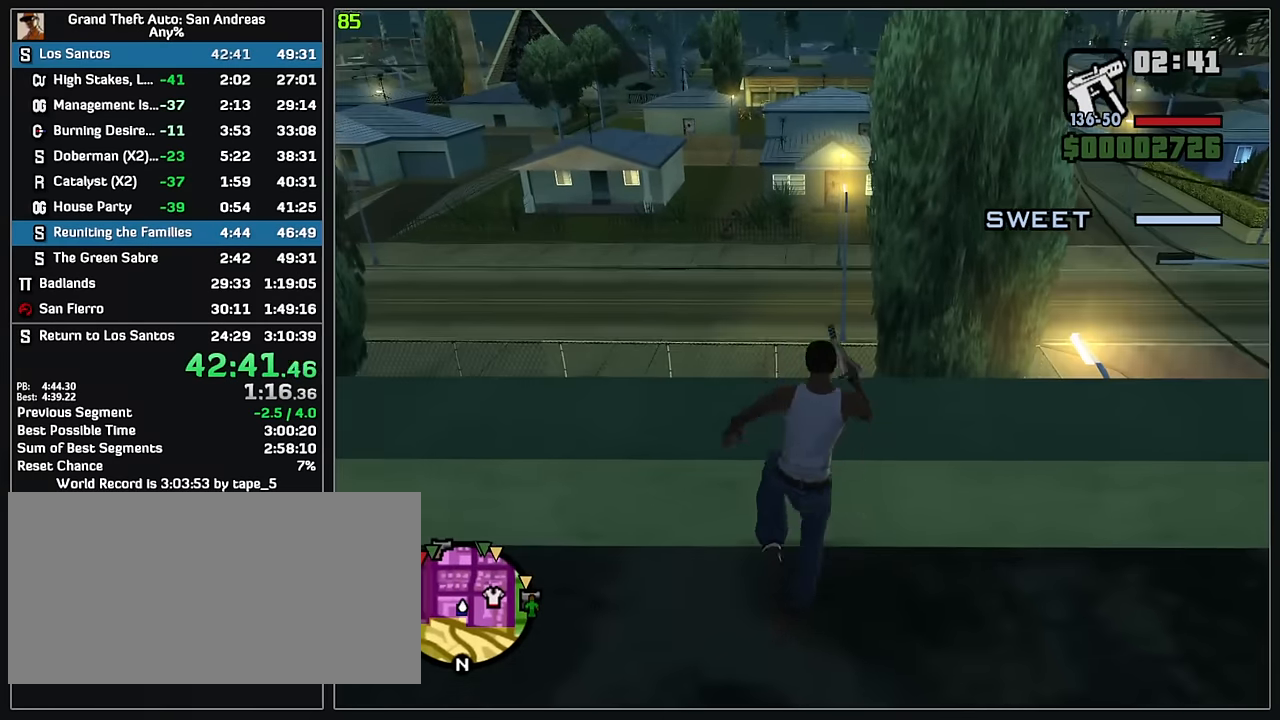
{"keys": [], "mouse": [], "events": []}
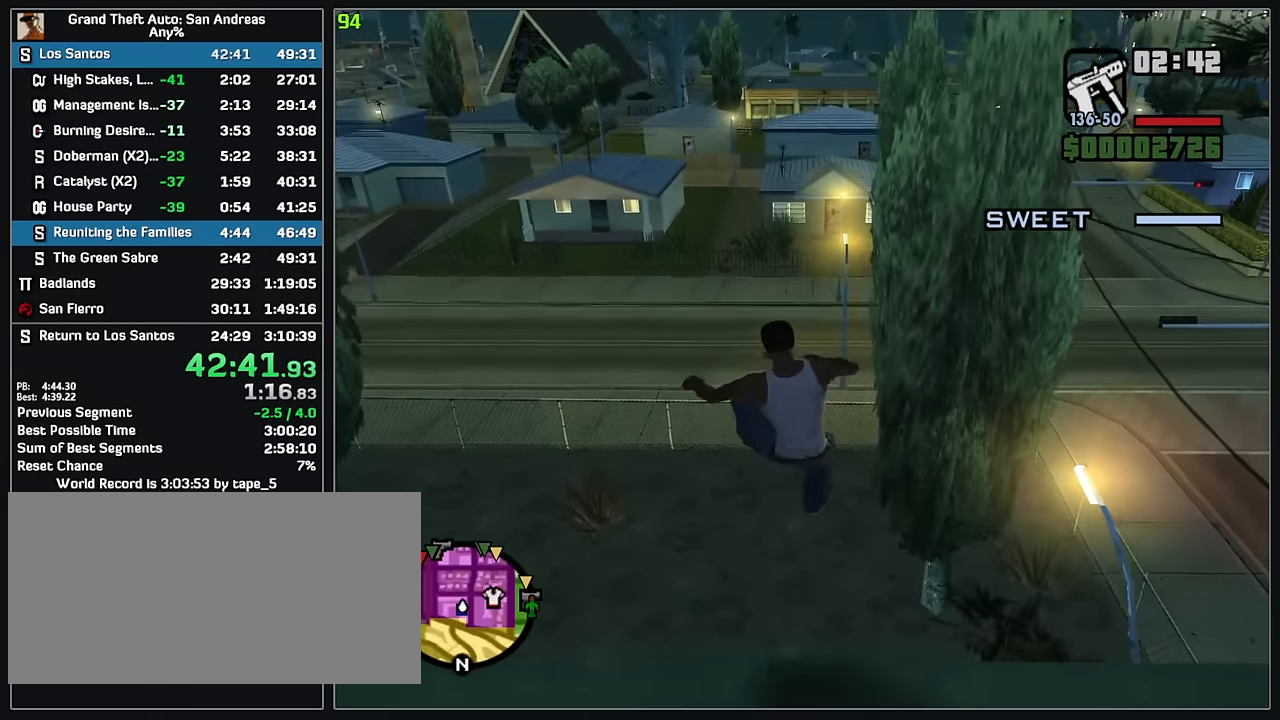
{"keys": [], "mouse": [], "events": []}
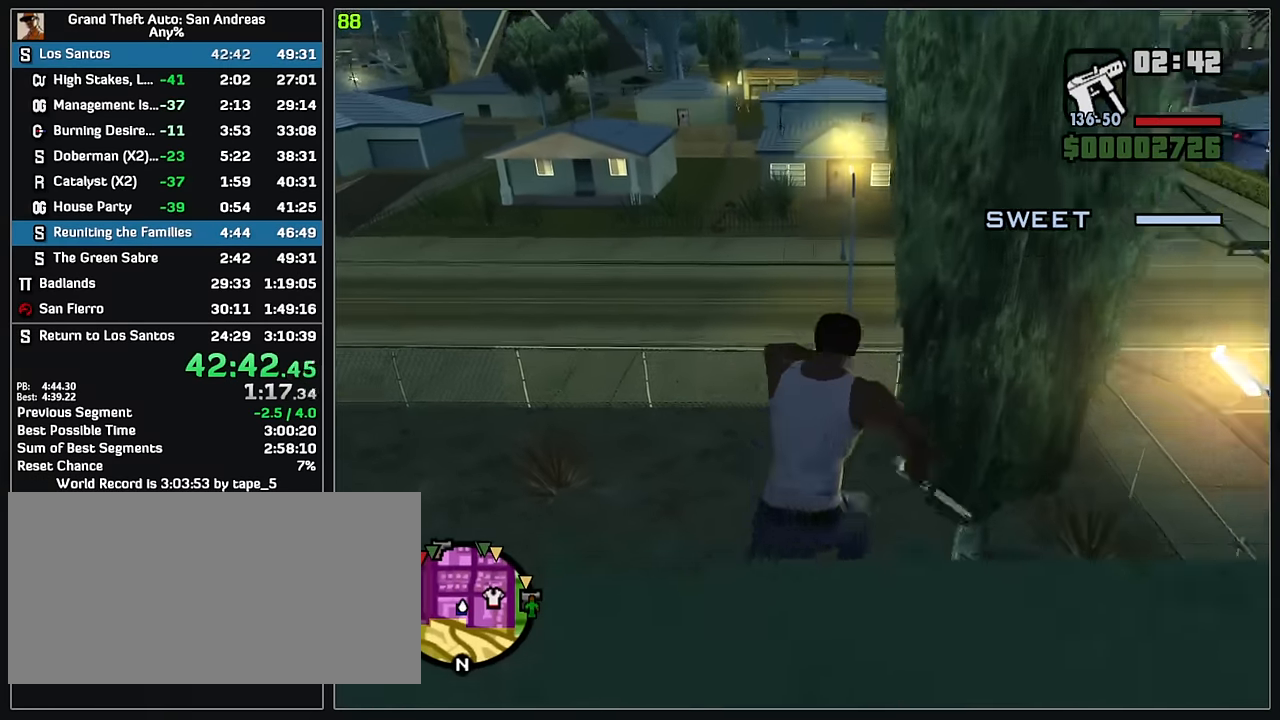
{"keys": [], "mouse": [], "events": []}
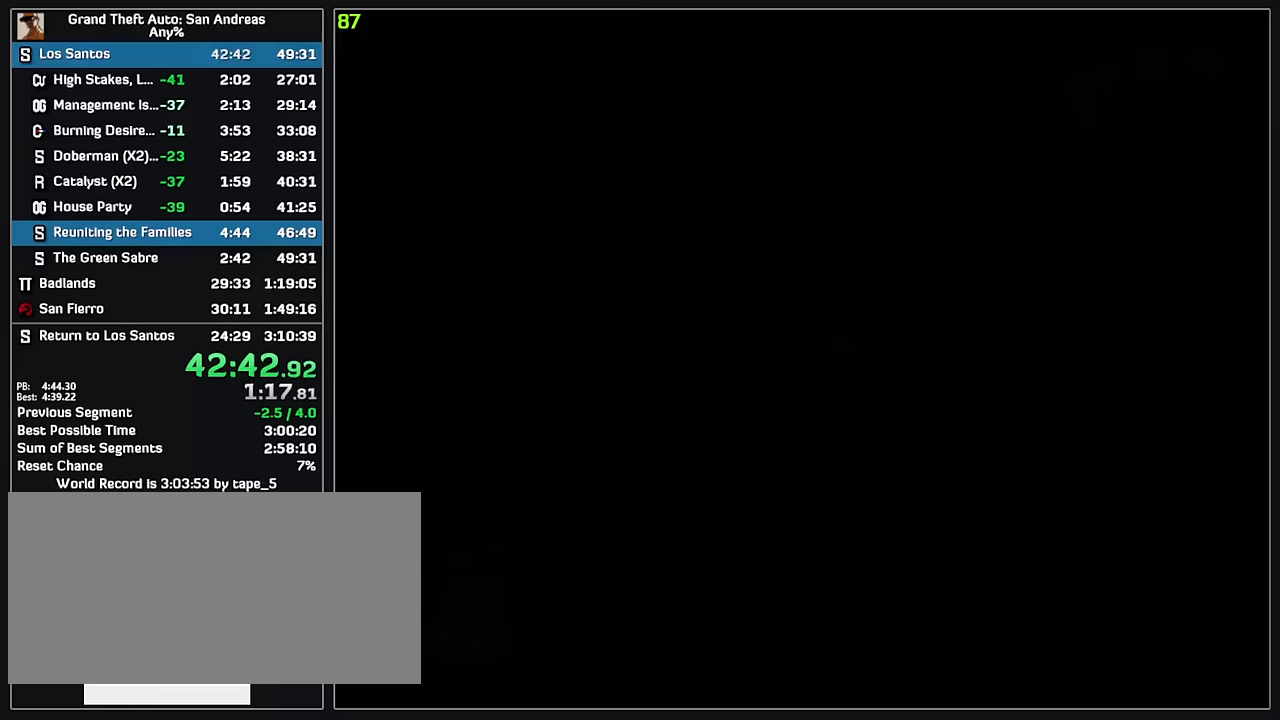
{"keys": [], "mouse": [], "events": [[367, "mouse_left", "down"], [417, "mouse_left", "up"]]}
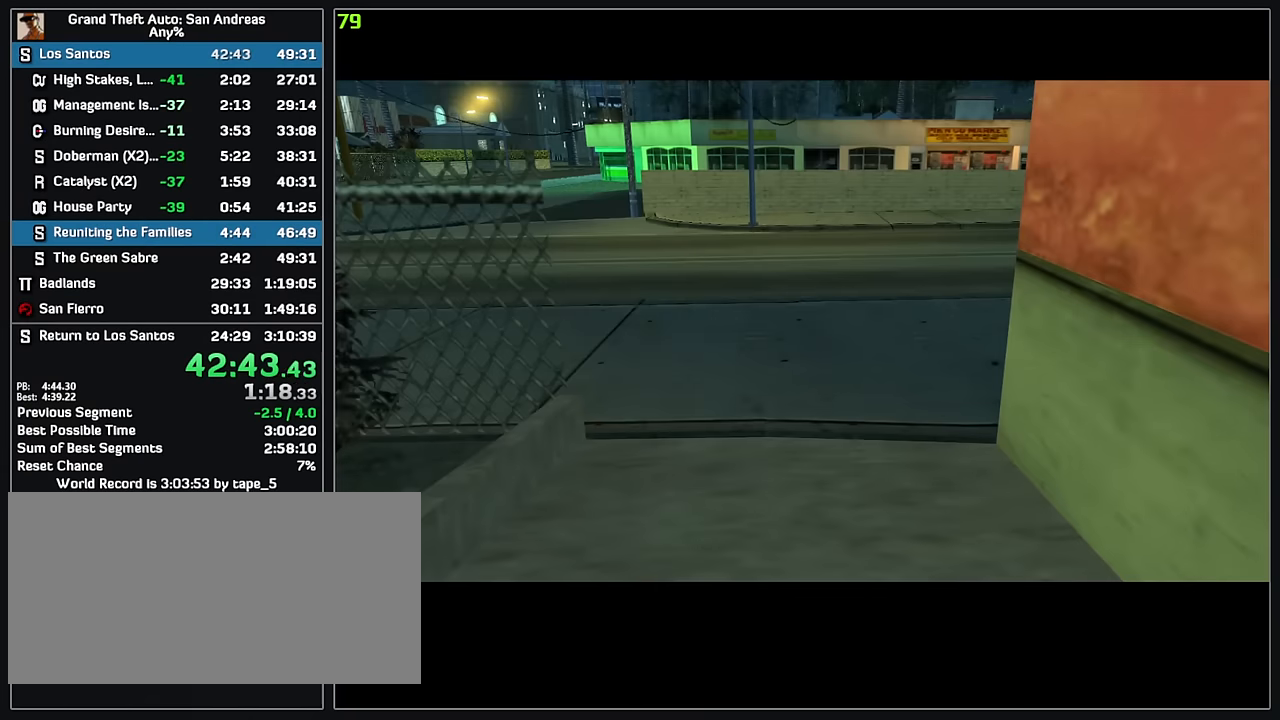
{"keys": [], "mouse": [], "events": [[17, "mouse_left", "down"], [100, "mouse_left", "up"], [200, "mouse_left", "down"], [283, "mouse_left", "up"], [367, "mouse_left", "down"], [450, "mouse_left", "up"]]}